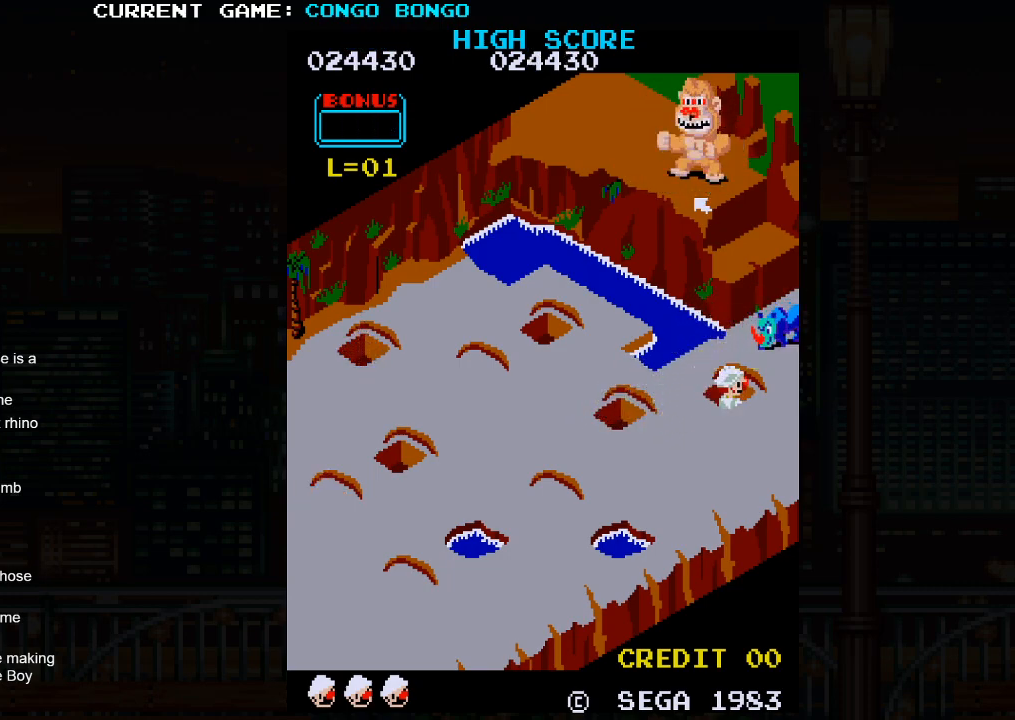
Gameplay with a controller (arcade stick); each line is a JSON object with the inputs held at the frame after it. "events" lists button and stick changes between this image and that frame as [ms after this image, input, new state], when the widget could be followed in between. Not read: L3 R3.
{"buttons": [], "left_stick": "center", "events": []}
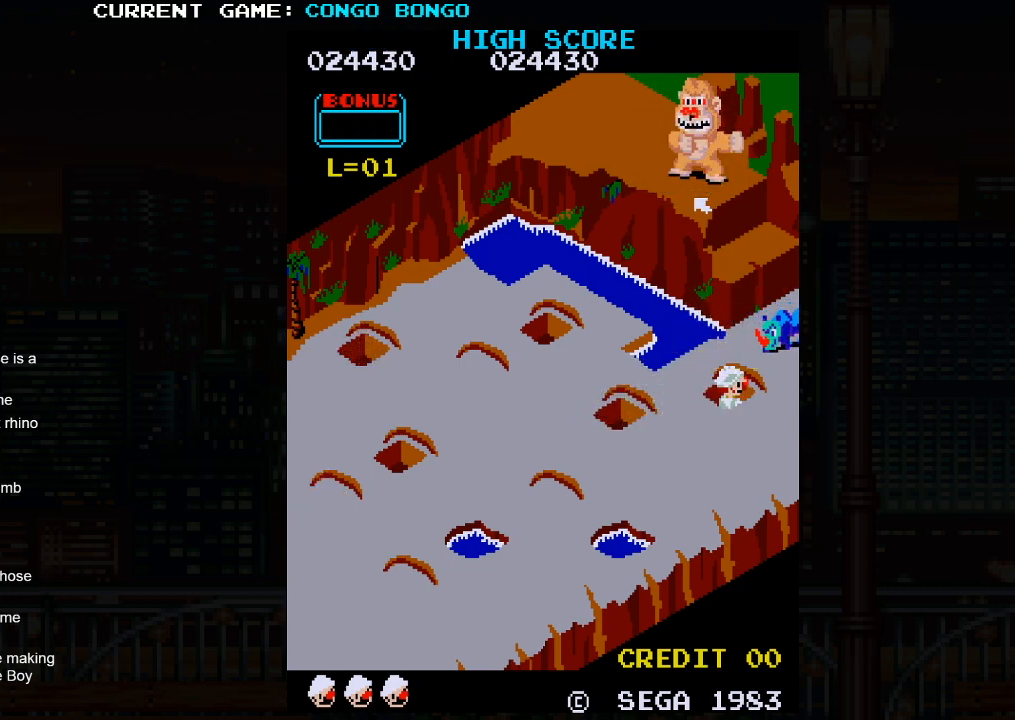
{"buttons": [], "left_stick": "center", "events": []}
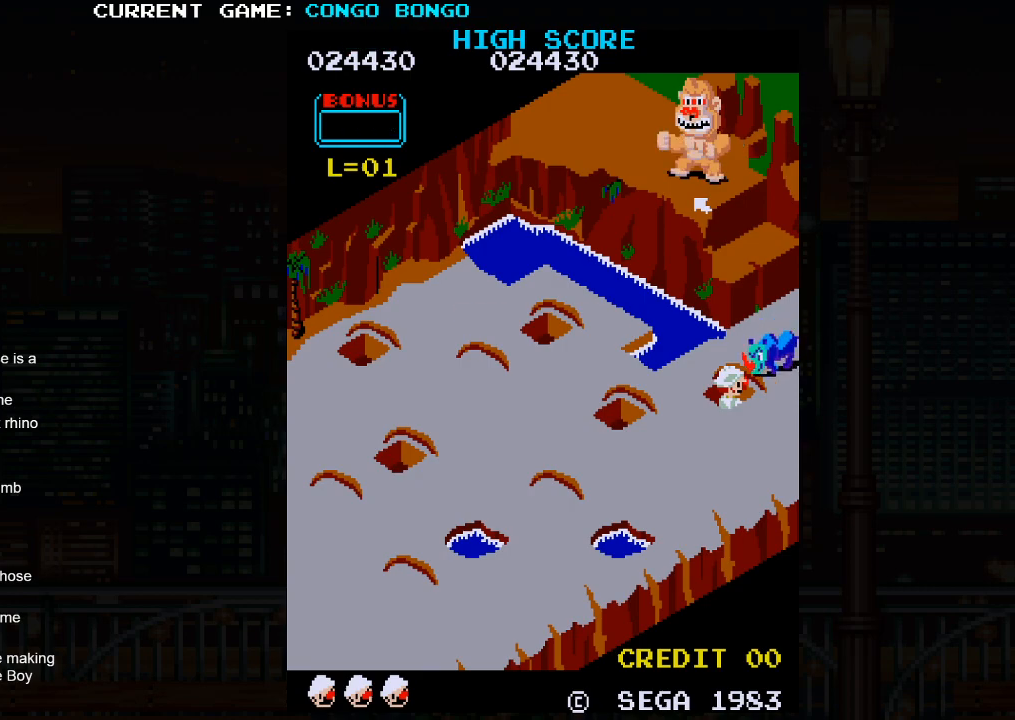
{"buttons": [], "left_stick": "center", "events": []}
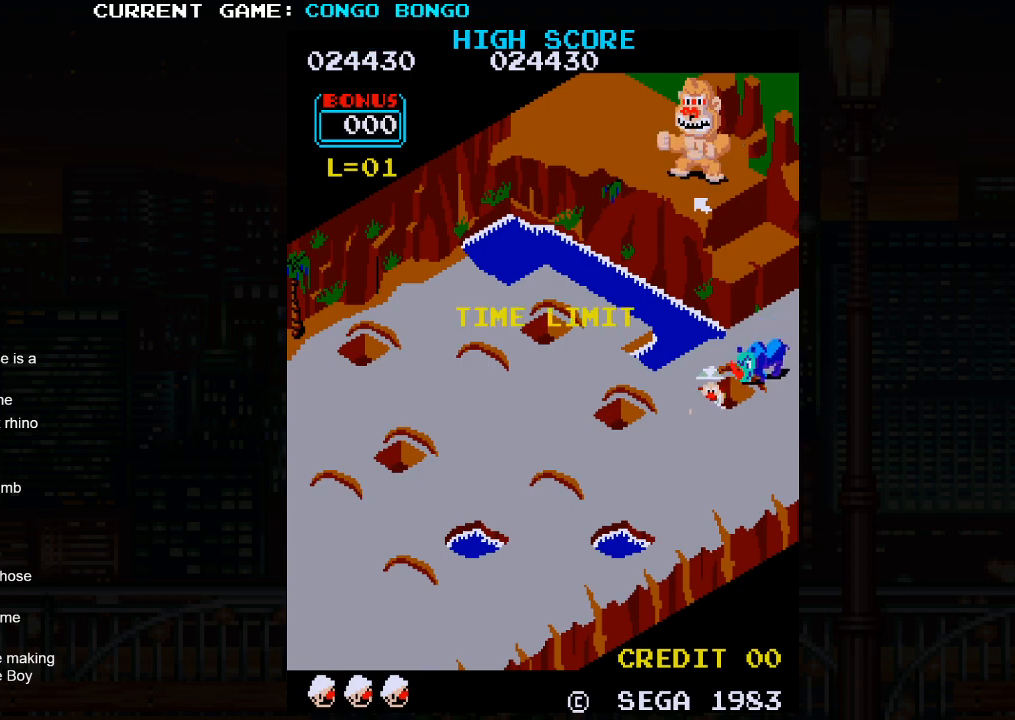
{"buttons": ["SQUARE"], "left_stick": "center", "events": [[283, "SQUARE", "down"]]}
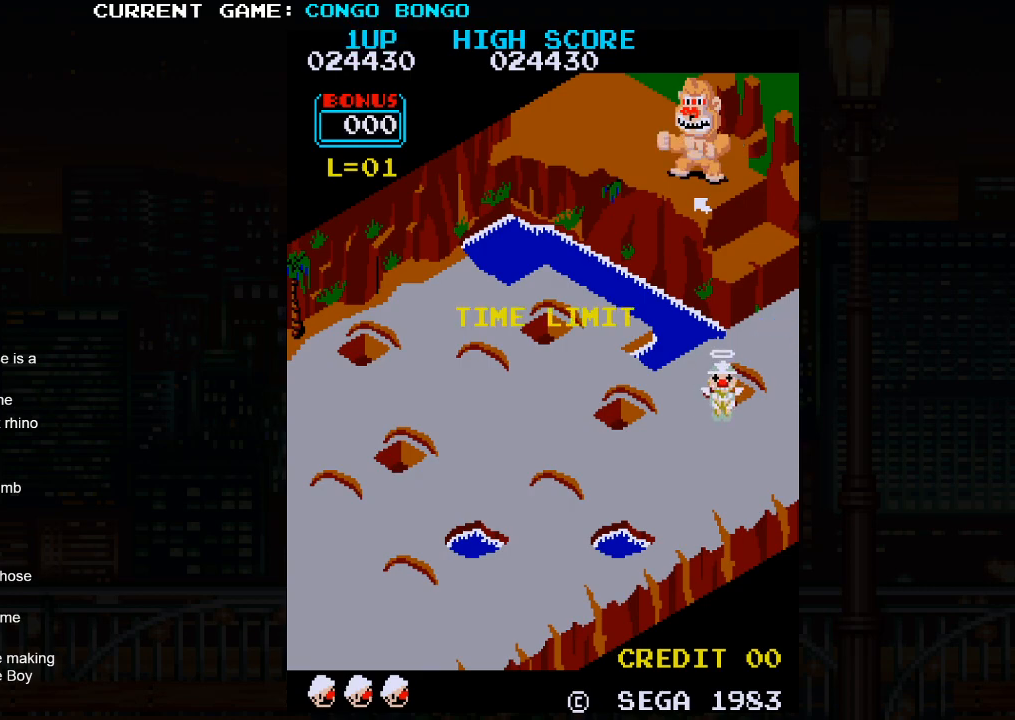
{"buttons": ["SQUARE"], "left_stick": "center", "events": []}
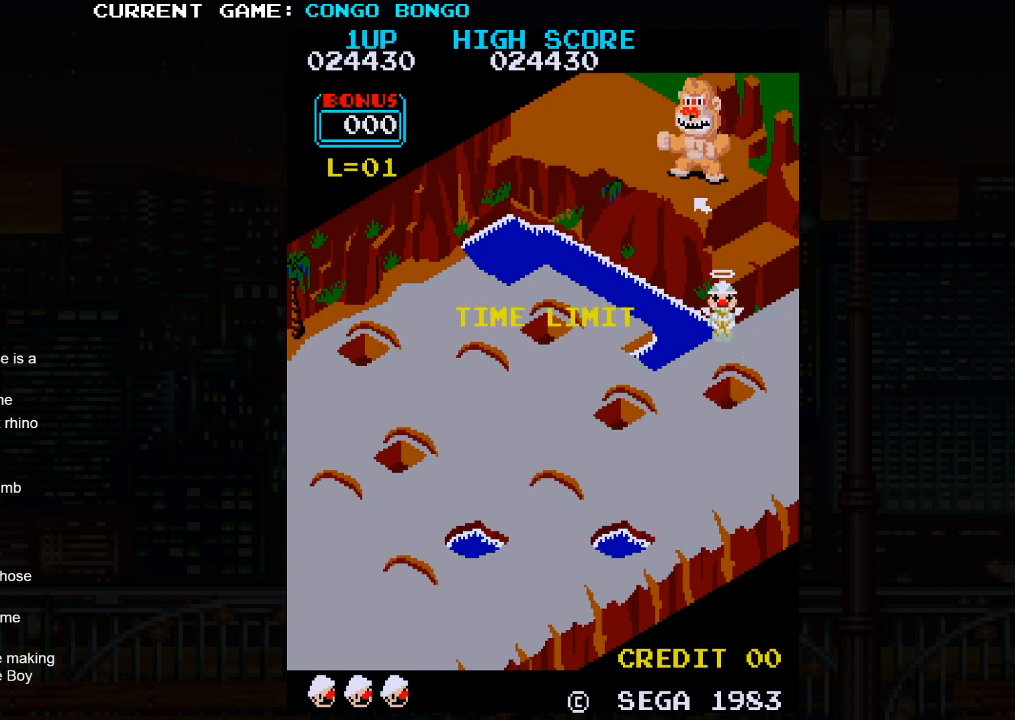
{"buttons": ["SQUARE"], "left_stick": "center", "events": []}
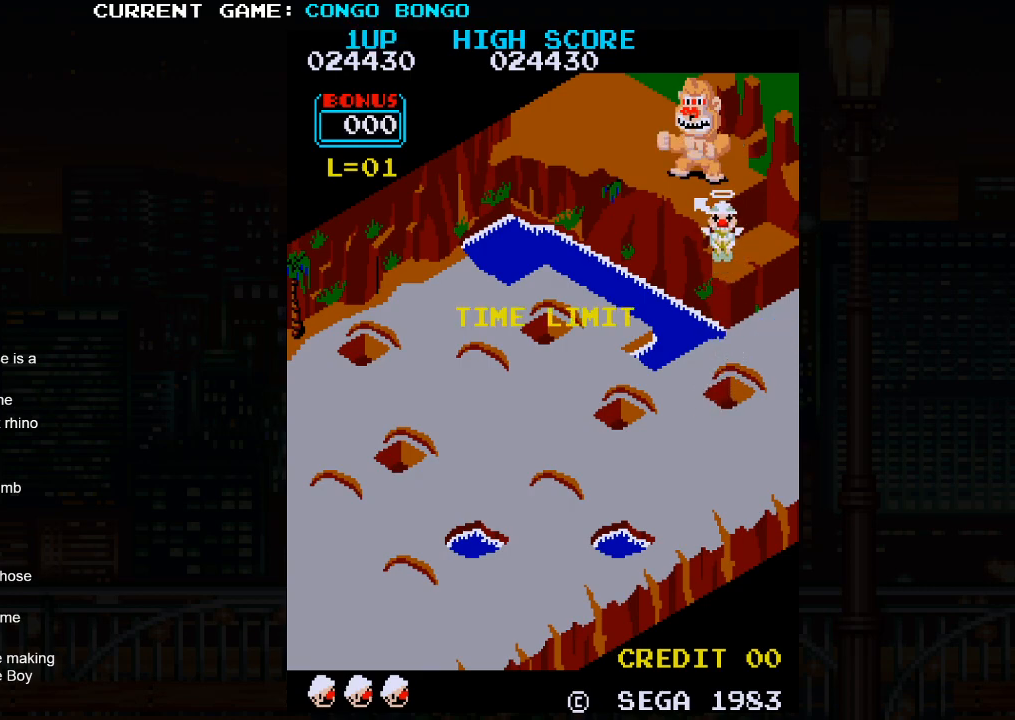
{"buttons": ["SQUARE"], "left_stick": "center", "events": []}
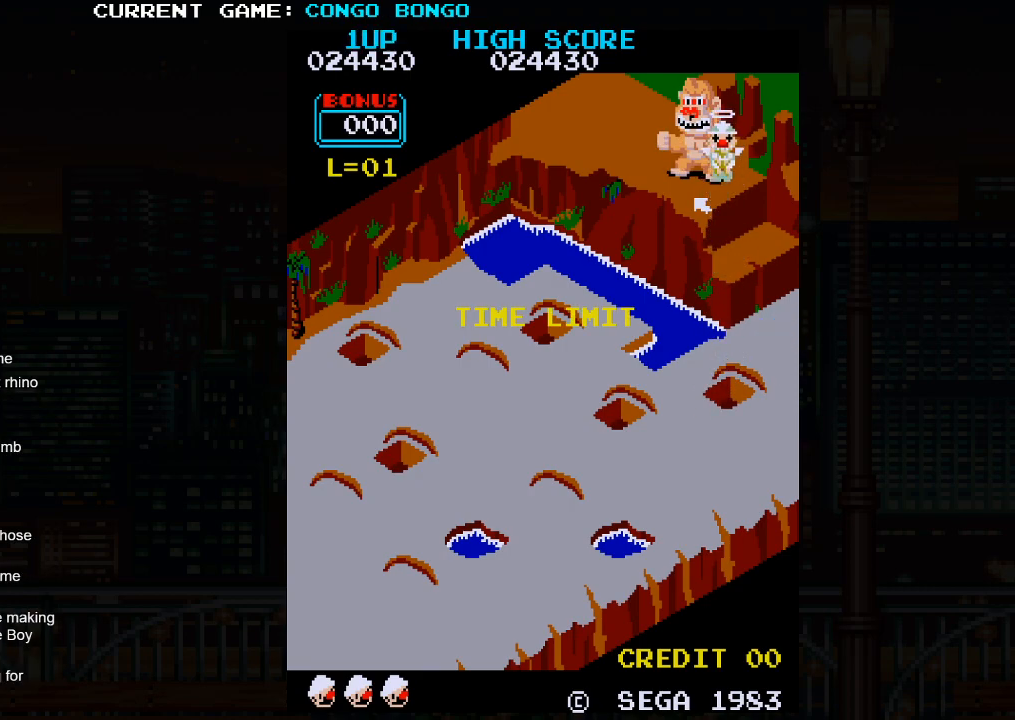
{"buttons": ["SQUARE"], "left_stick": "center", "events": []}
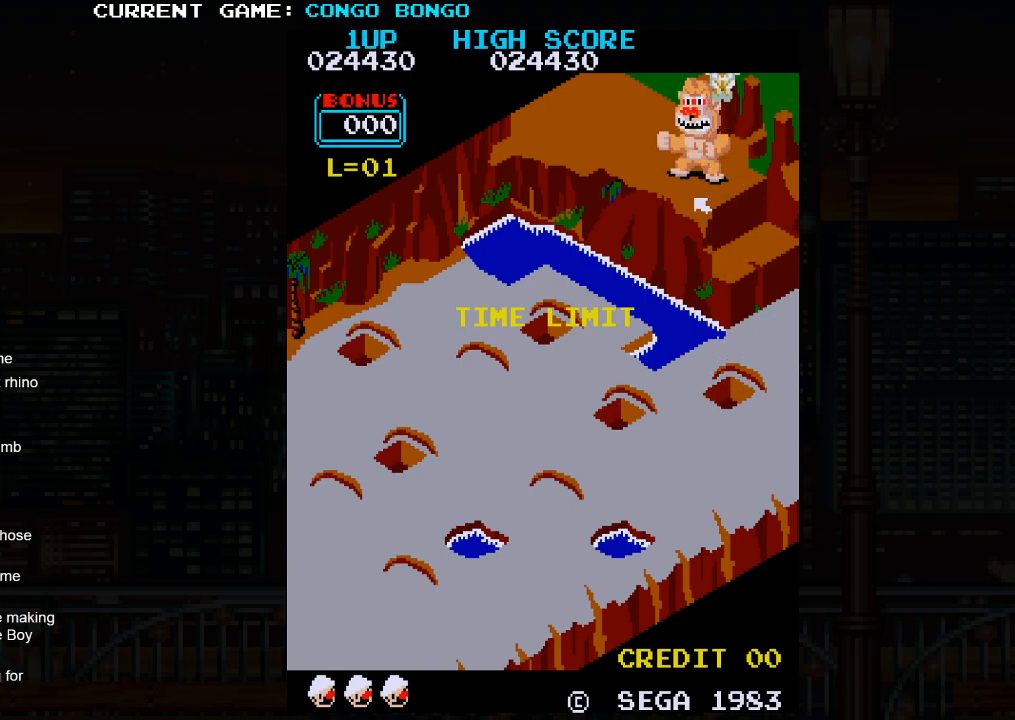
{"buttons": [], "left_stick": "up-right", "events": [[300, "left_stick", "right"], [433, "left_stick", "up-right"], [483, "SQUARE", "up"]]}
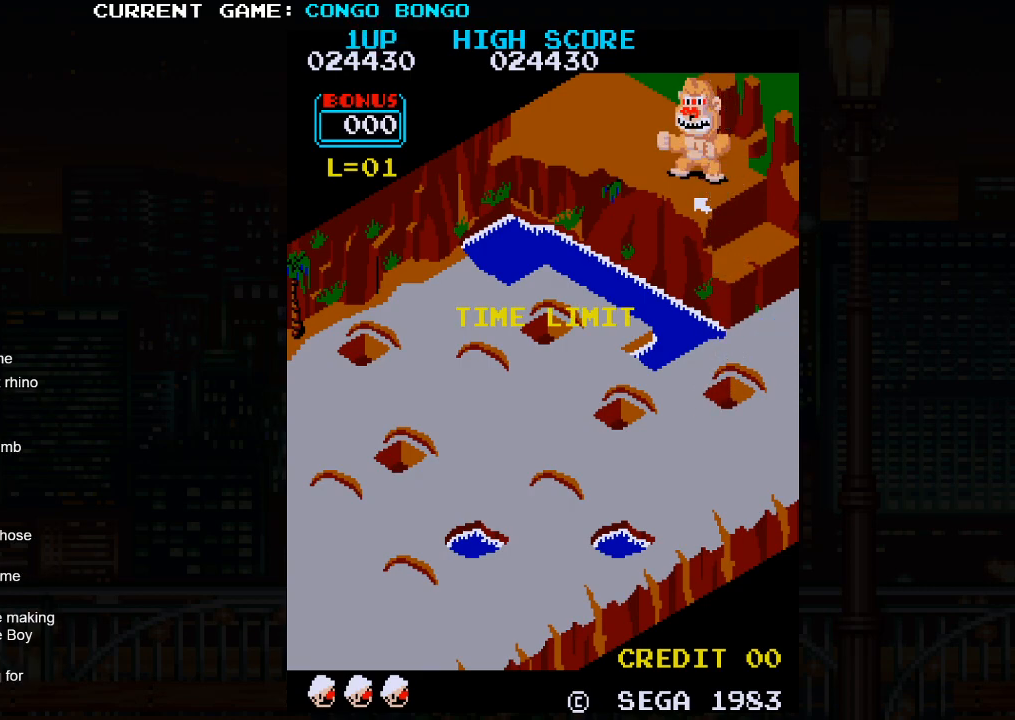
{"buttons": [], "left_stick": "up-right", "events": []}
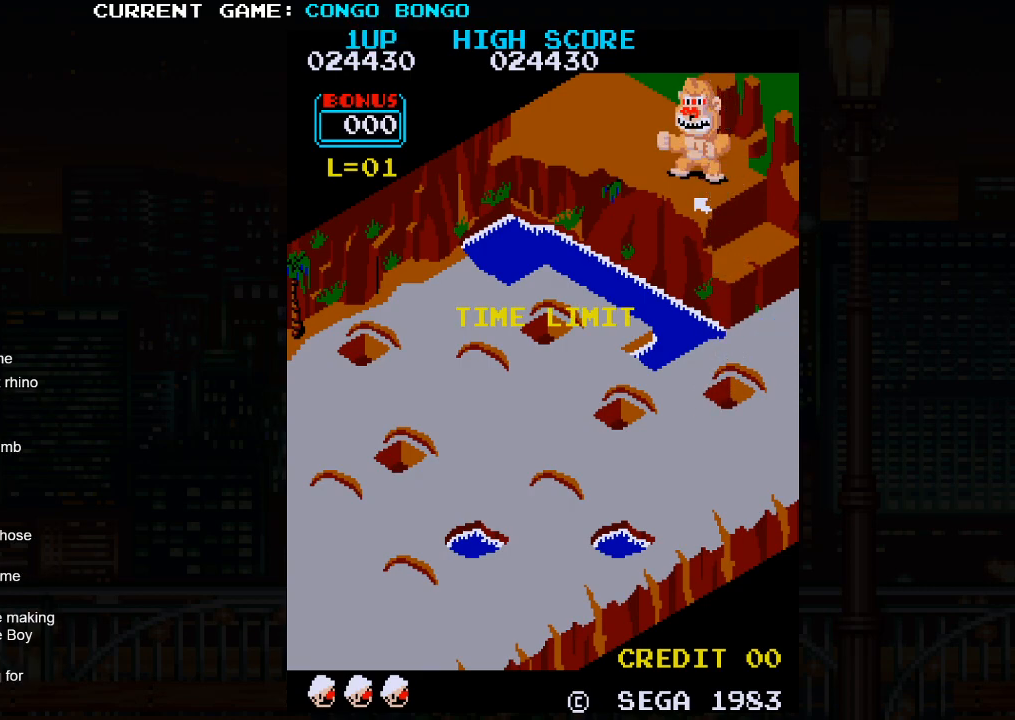
{"buttons": [], "left_stick": "up-right", "events": []}
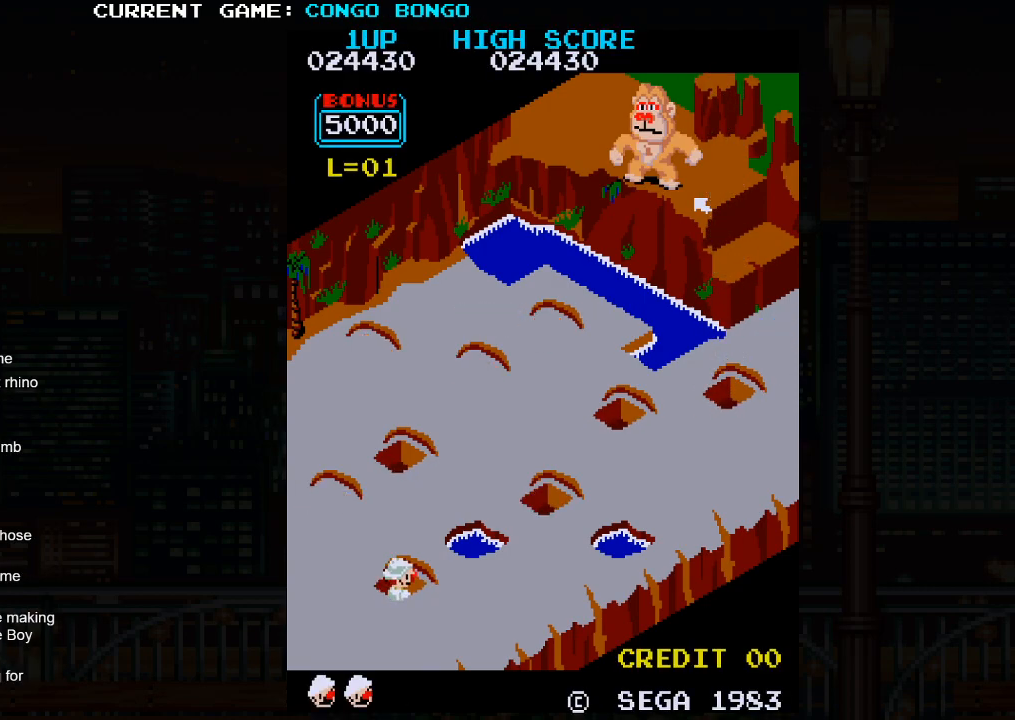
{"buttons": [], "left_stick": "up-right", "events": []}
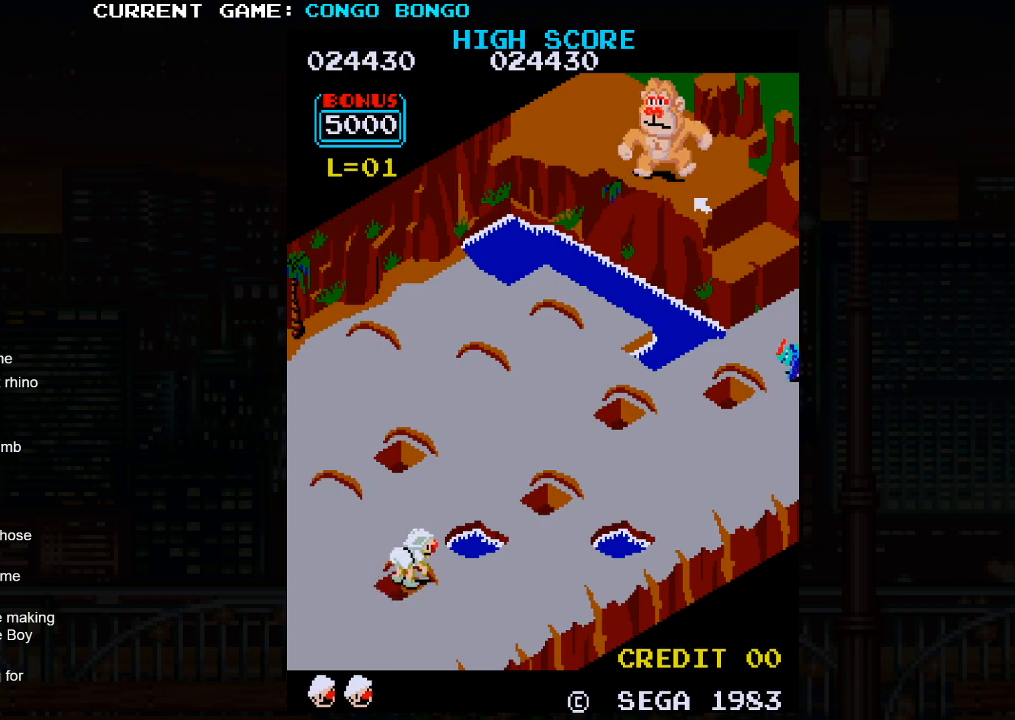
{"buttons": [], "left_stick": "up-right", "events": []}
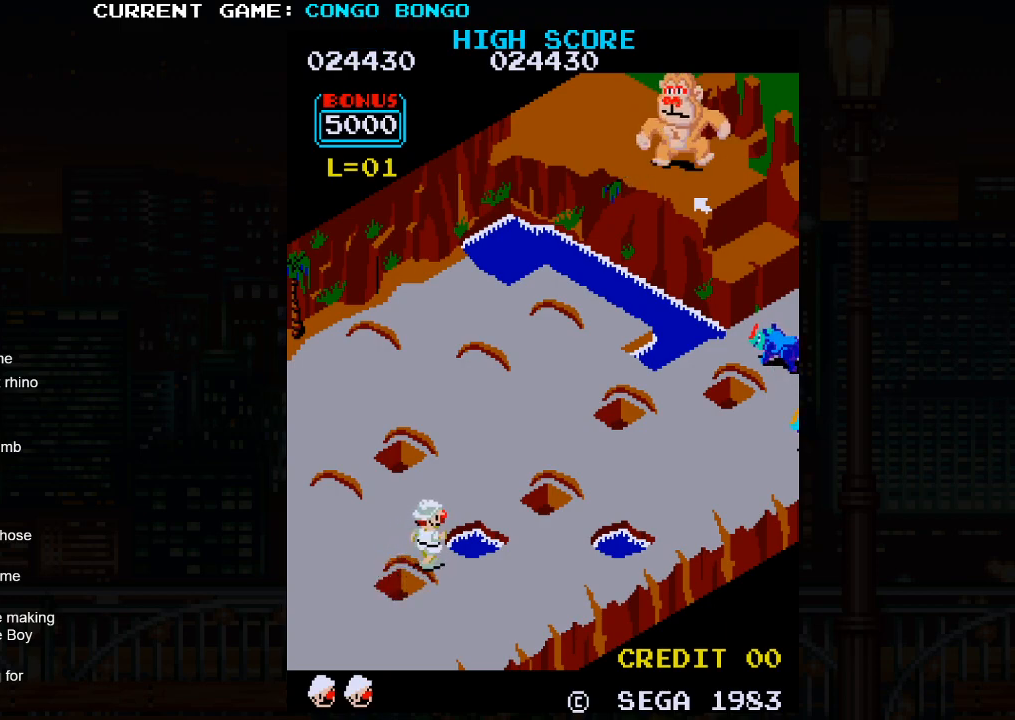
{"buttons": [], "left_stick": "up-right", "events": [[183, "SQUARE", "down"], [400, "SQUARE", "up"]]}
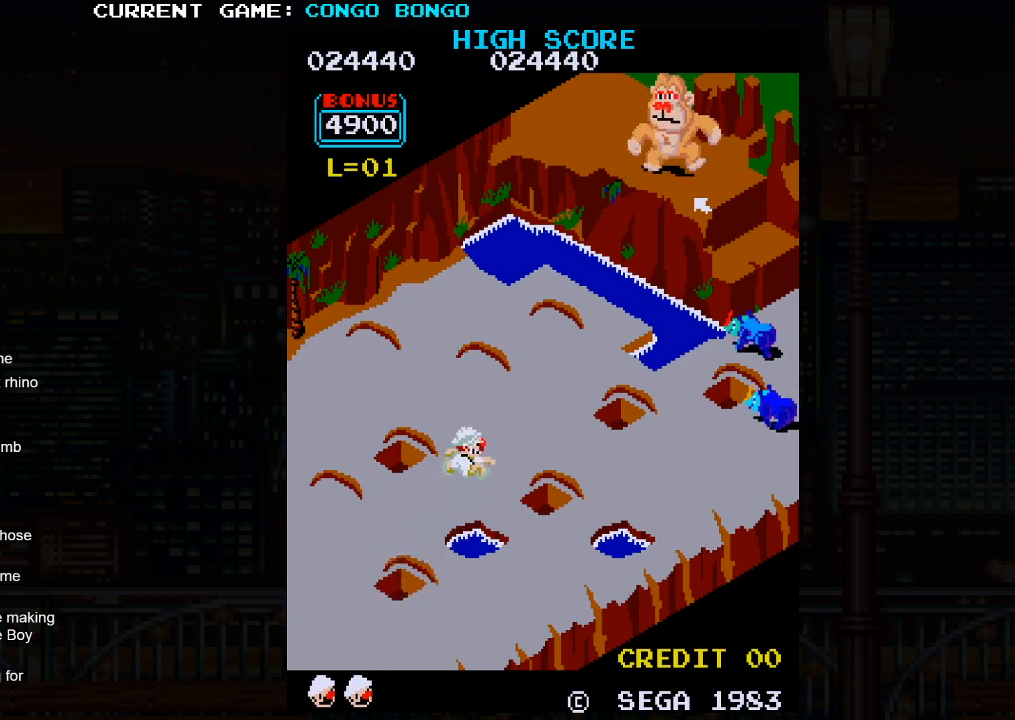
{"buttons": ["SQUARE"], "left_stick": "up-right", "events": [[433, "SQUARE", "down"]]}
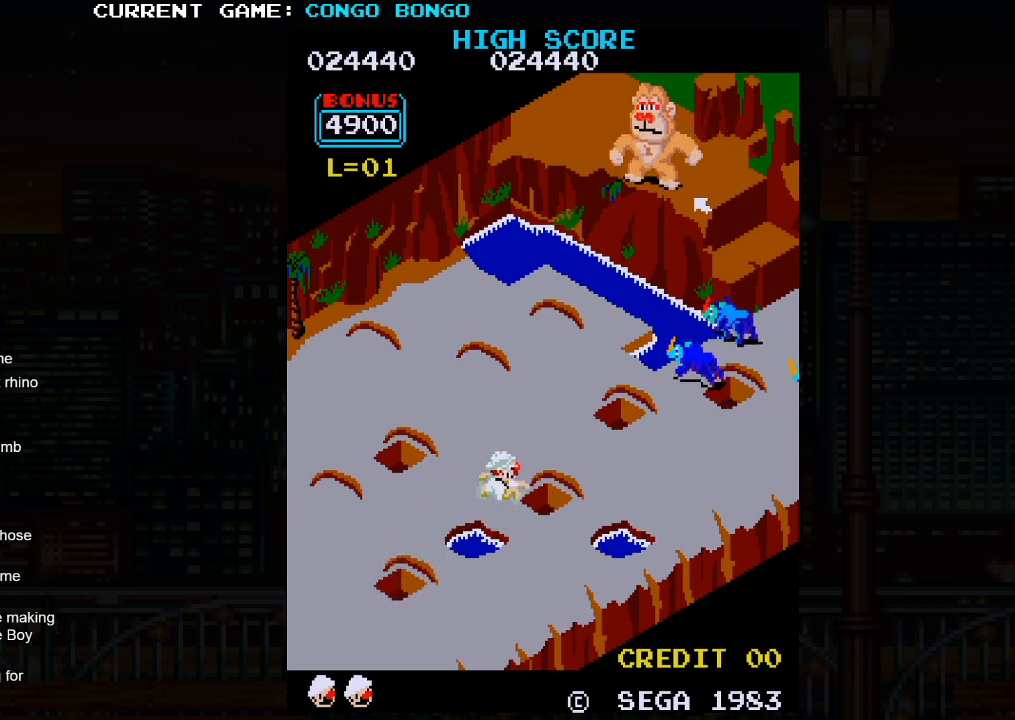
{"buttons": [], "left_stick": "center", "events": [[50, "SQUARE", "up"], [350, "left_stick", "center"]]}
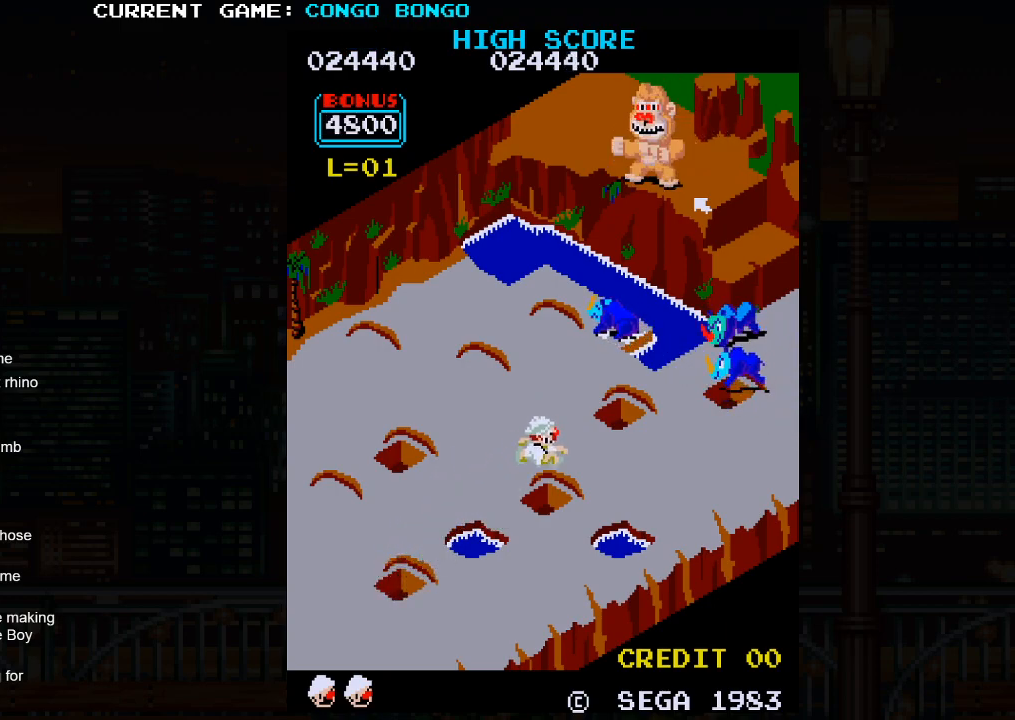
{"buttons": ["SQUARE"], "left_stick": "center", "events": [[300, "SQUARE", "down"]]}
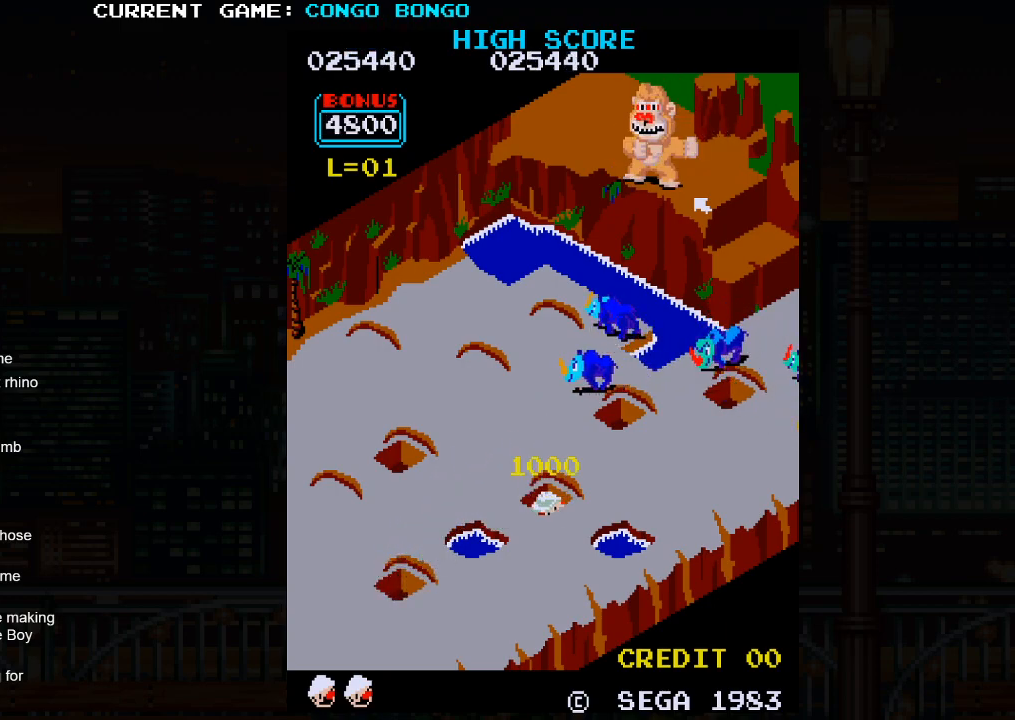
{"buttons": ["SQUARE"], "left_stick": "center", "events": []}
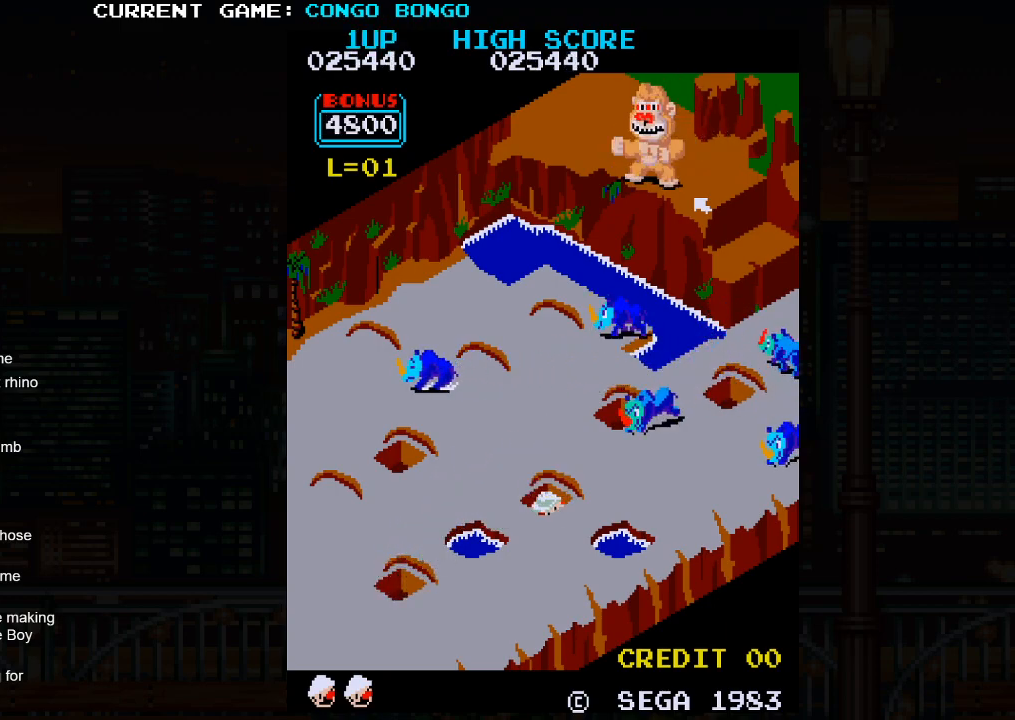
{"buttons": ["SQUARE"], "left_stick": "center", "events": []}
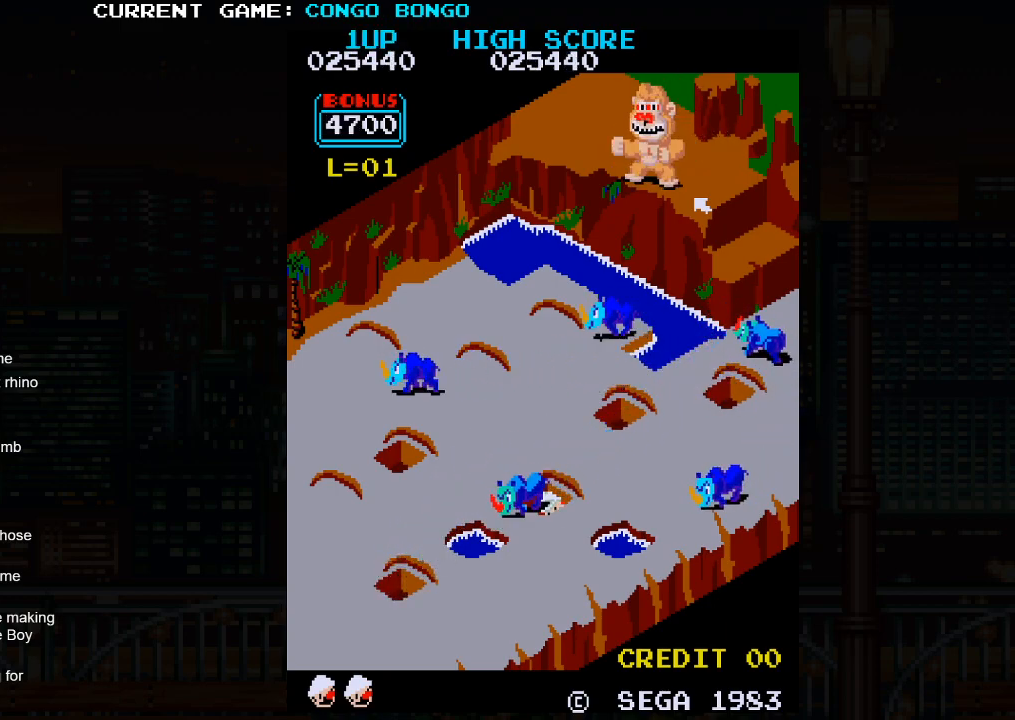
{"buttons": ["SQUARE"], "left_stick": "center", "events": []}
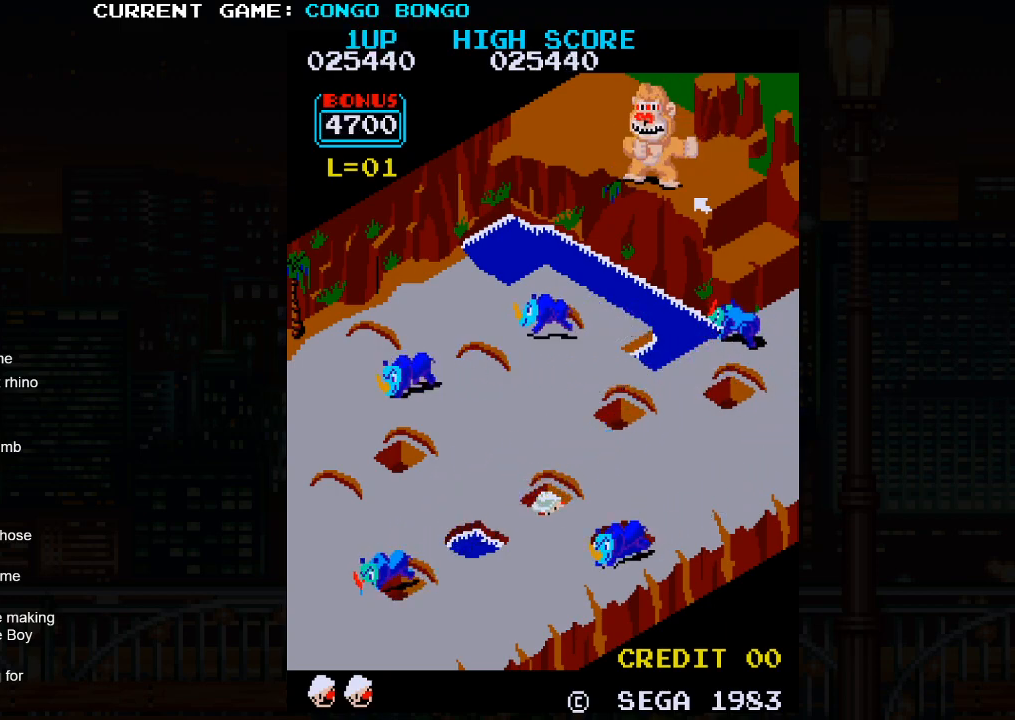
{"buttons": [], "left_stick": "up-left", "events": [[50, "left_stick", "up-left"], [100, "SQUARE", "up"]]}
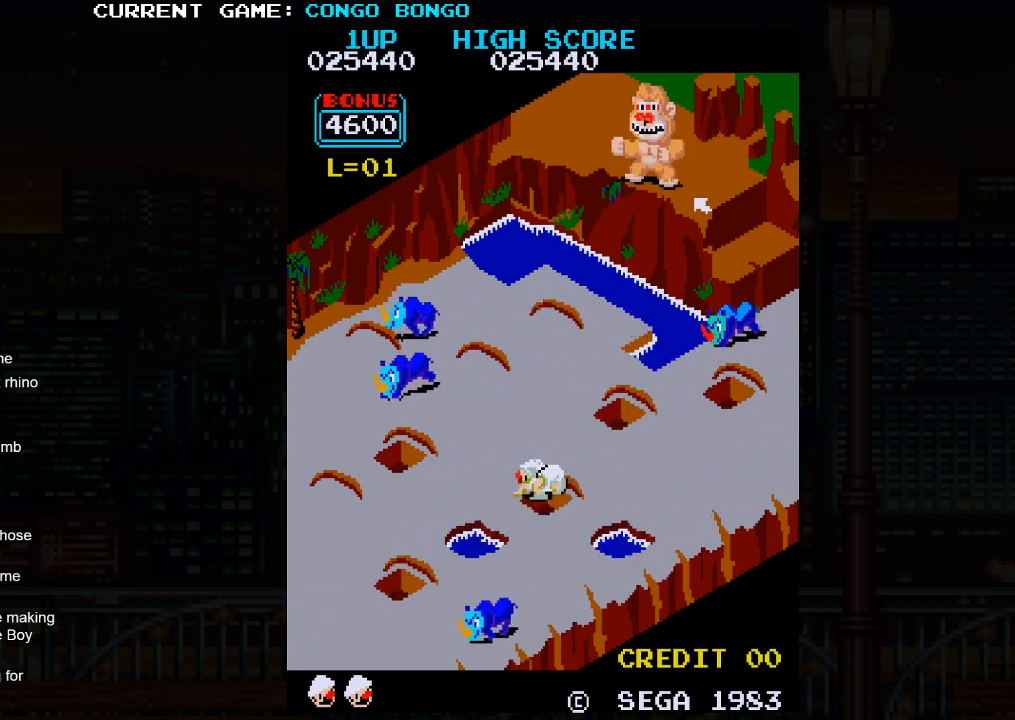
{"buttons": [], "left_stick": "up-left", "events": []}
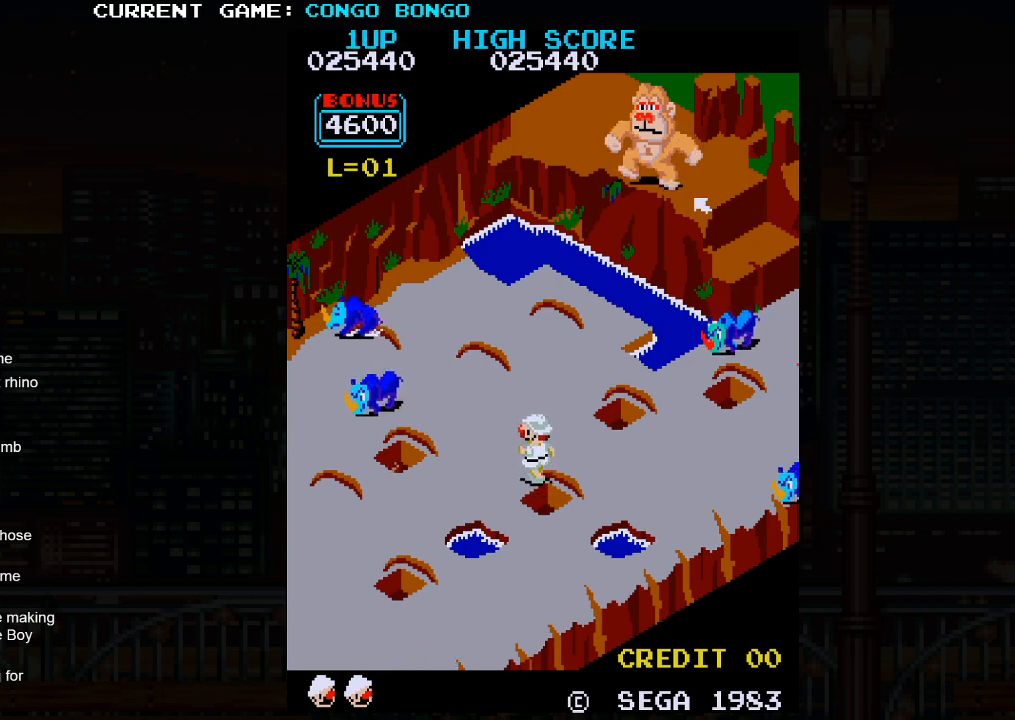
{"buttons": [], "left_stick": "up-right", "events": [[233, "left_stick", "up-right"]]}
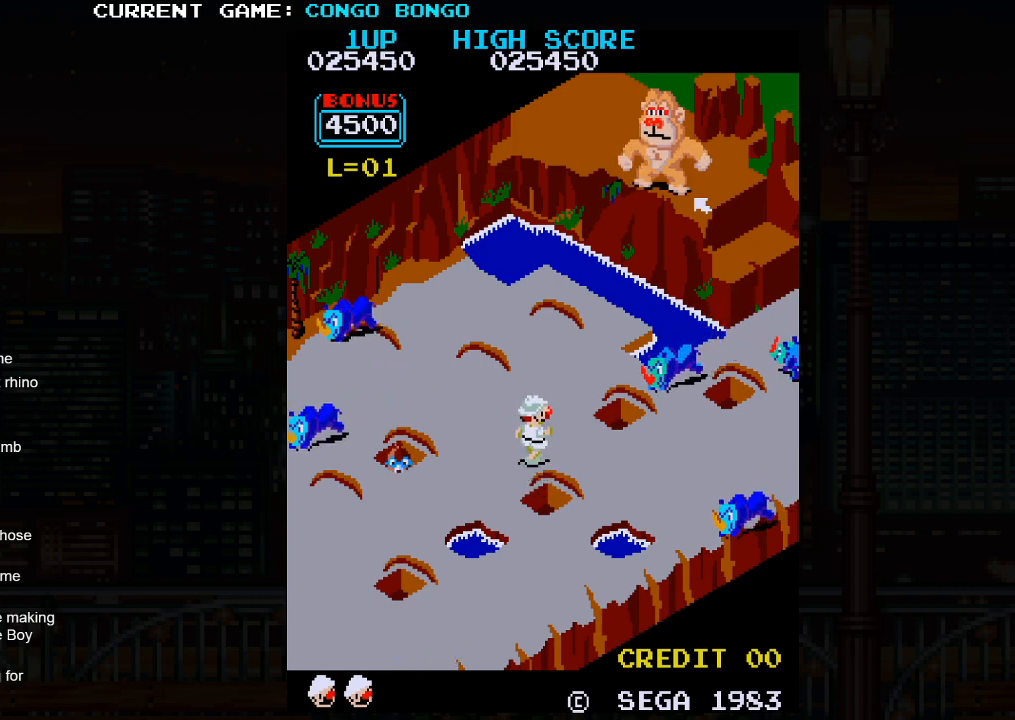
{"buttons": [], "left_stick": "up-right", "events": [[217, "SQUARE", "down"], [500, "SQUARE", "up"]]}
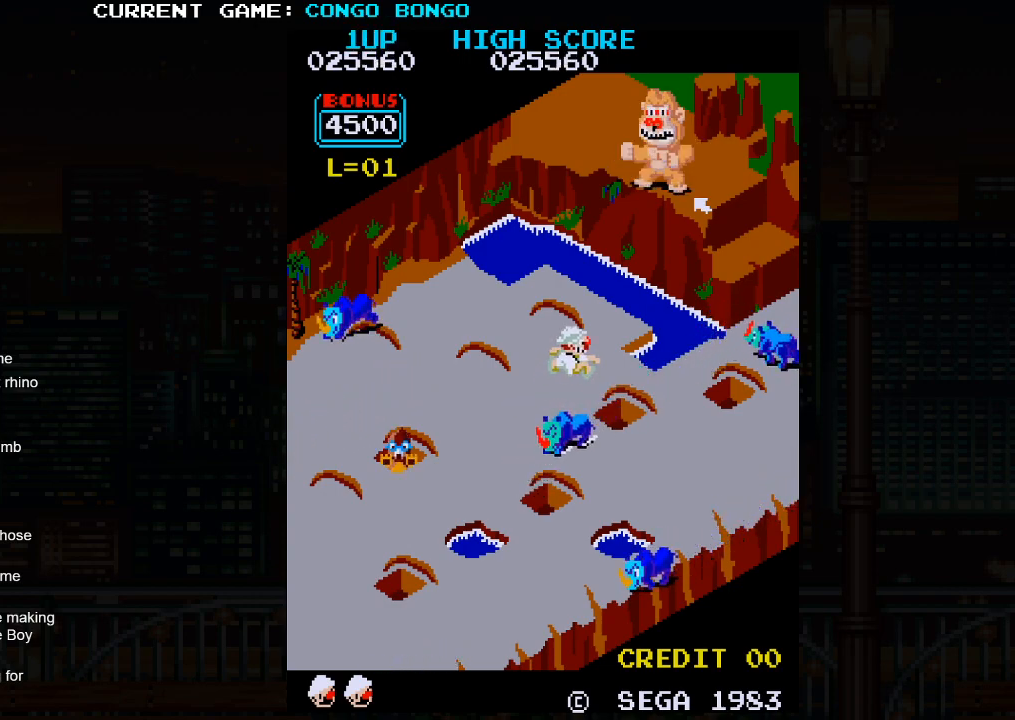
{"buttons": [], "left_stick": "up-right", "events": []}
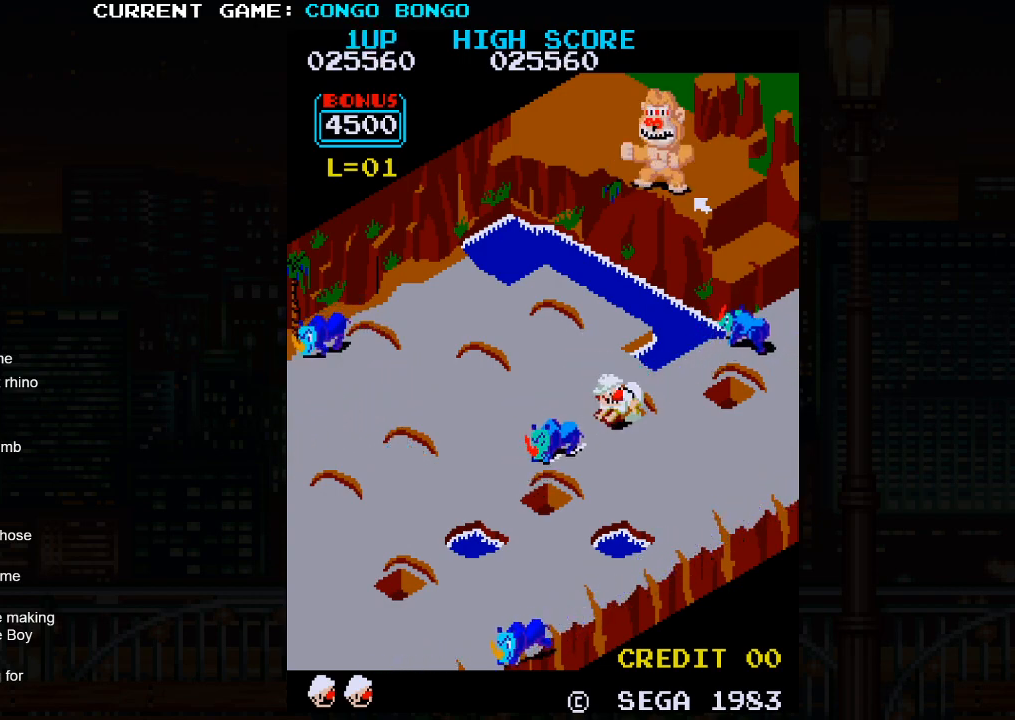
{"buttons": ["SQUARE"], "left_stick": "center", "events": [[333, "left_stick", "center"], [483, "SQUARE", "down"]]}
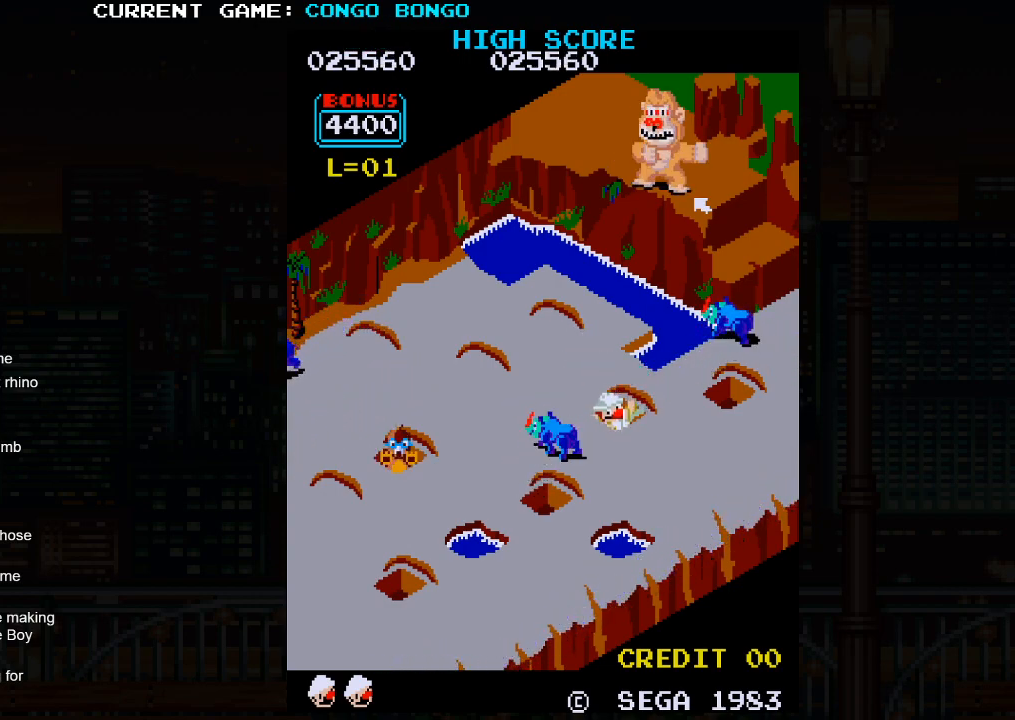
{"buttons": ["SQUARE"], "left_stick": "center", "events": []}
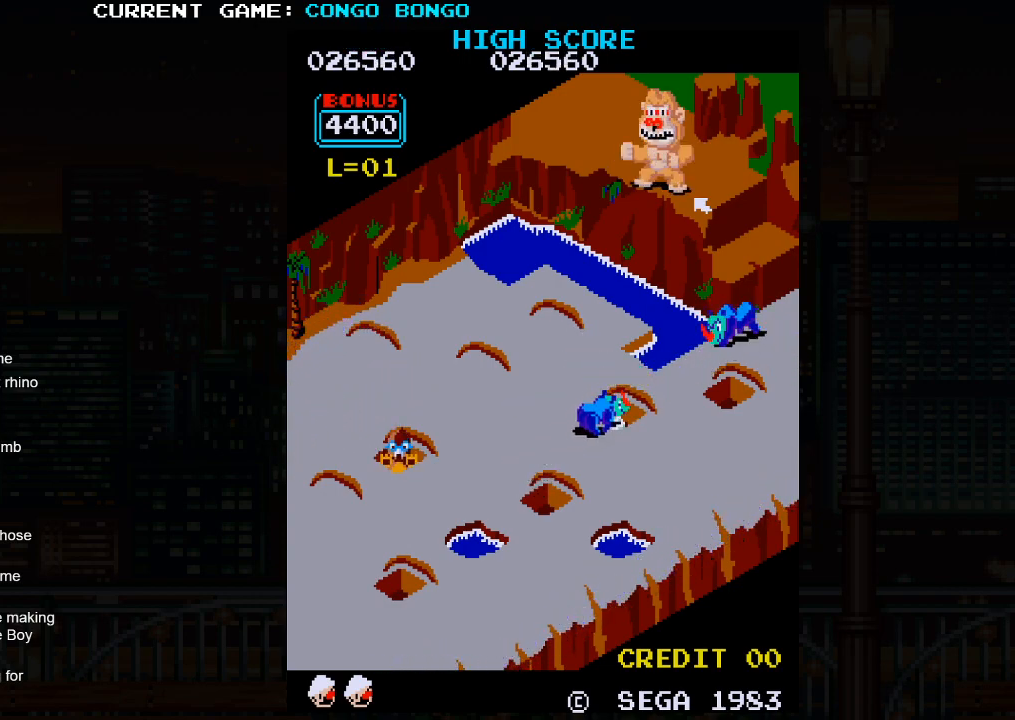
{"buttons": ["SQUARE"], "left_stick": "center", "events": []}
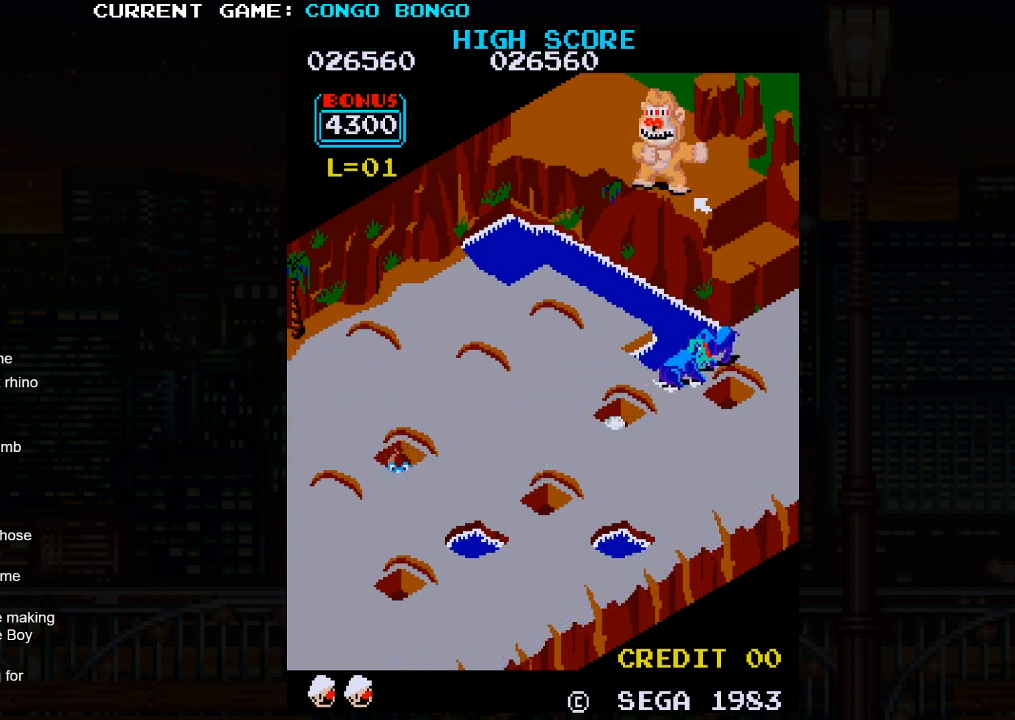
{"buttons": ["SQUARE"], "left_stick": "center", "events": []}
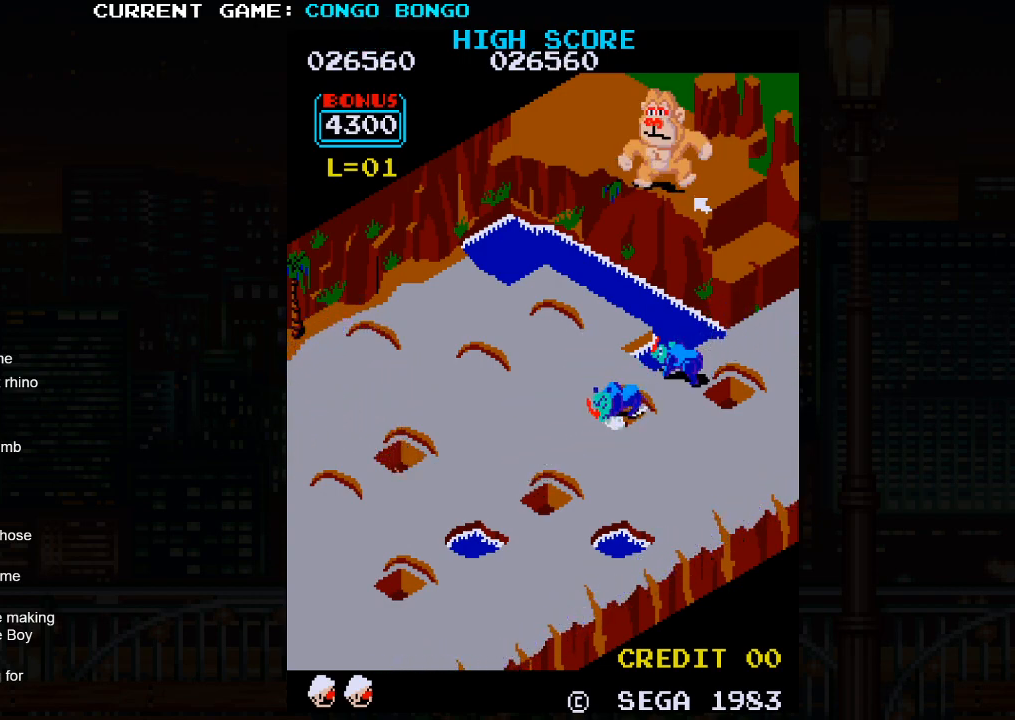
{"buttons": ["SQUARE"], "left_stick": "center", "events": []}